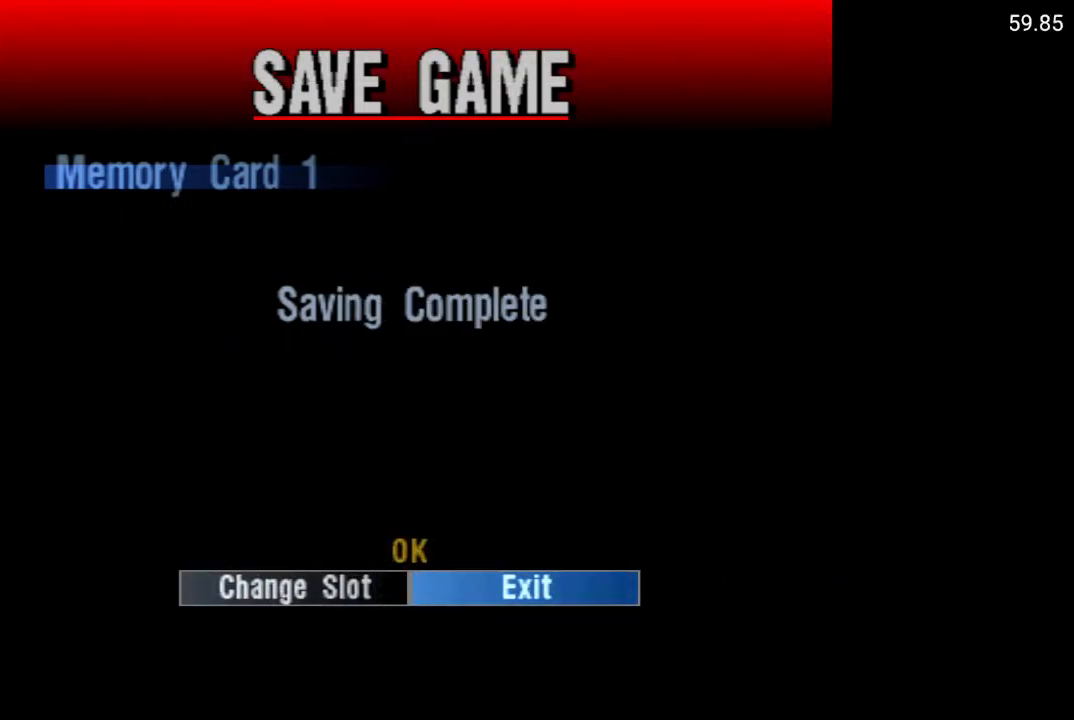
Gameplay with a controller (Xbox layout); each line is a JSON object with the inputs held at the frame after it. "events" lists button and stick changes between this image and that frame as [ms after this image, input, new state], when the widget could be followed in between.
{"buttons": [], "left_stick": "center", "right_stick": "center", "events": [[333, "A", "down"], [467, "A", "up"]]}
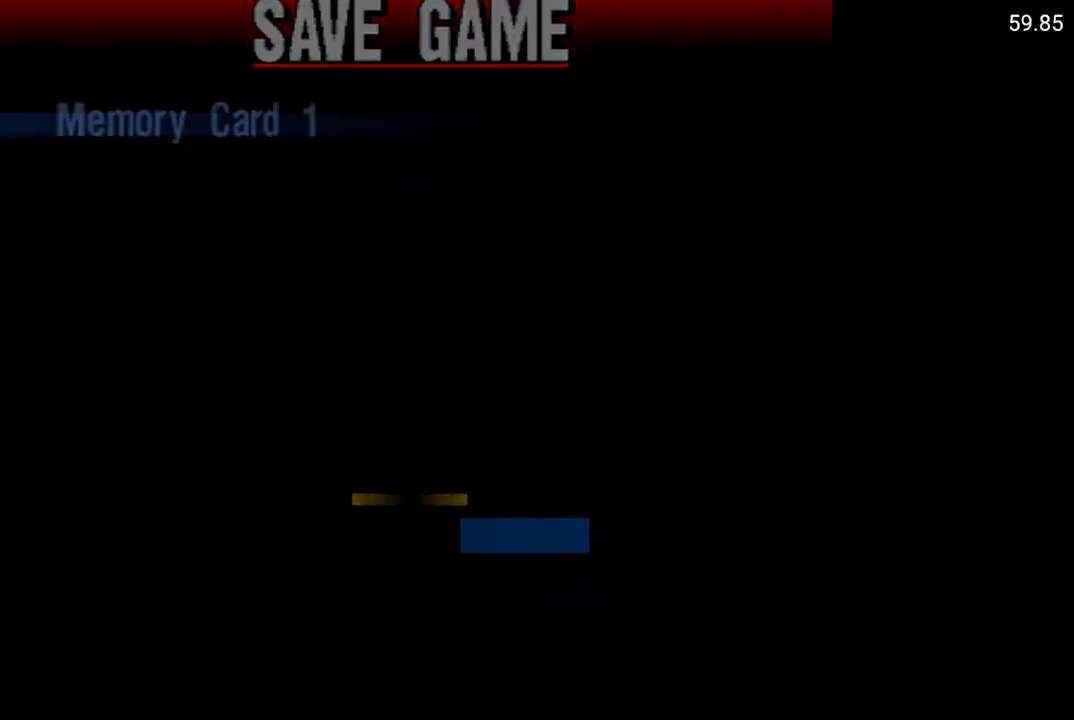
{"buttons": [], "left_stick": "center", "right_stick": "center", "events": []}
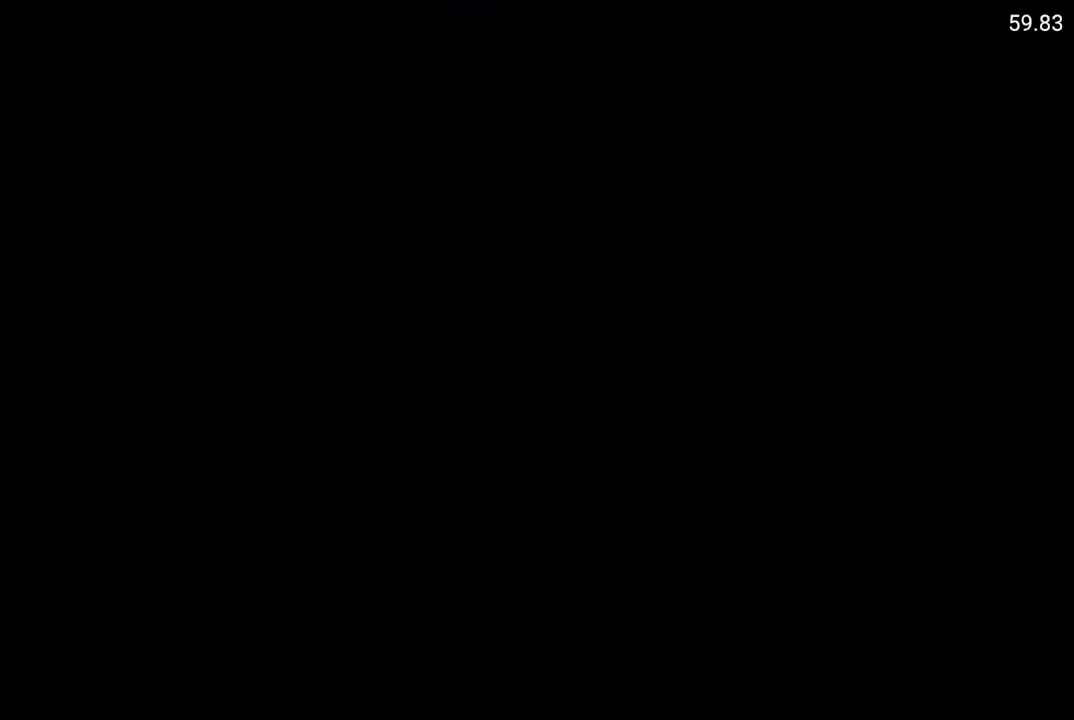
{"buttons": [], "left_stick": "center", "right_stick": "center", "events": []}
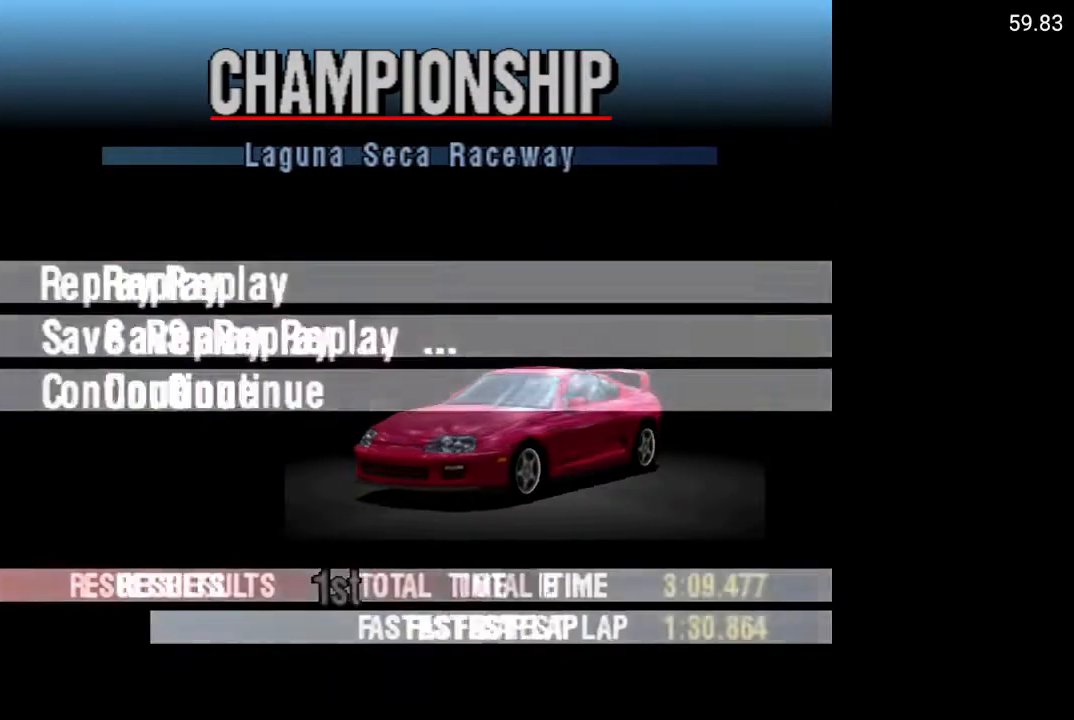
{"buttons": [], "left_stick": "center", "right_stick": "center", "events": [[417, "DPAD_UP", "down"], [433, "DPAD_UP", "up"]]}
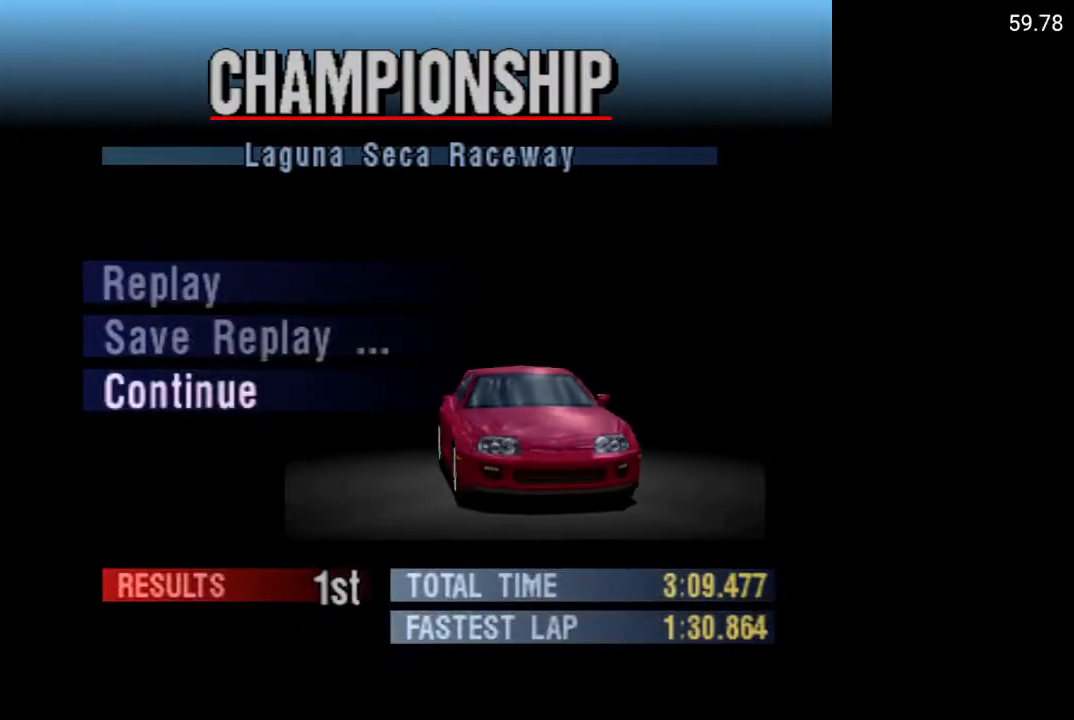
{"buttons": [], "left_stick": "center", "right_stick": "center", "events": [[100, "DPAD_UP", "down"], [133, "DPAD_UP", "up"], [433, "DPAD_DOWN", "down"], [483, "DPAD_DOWN", "up"]]}
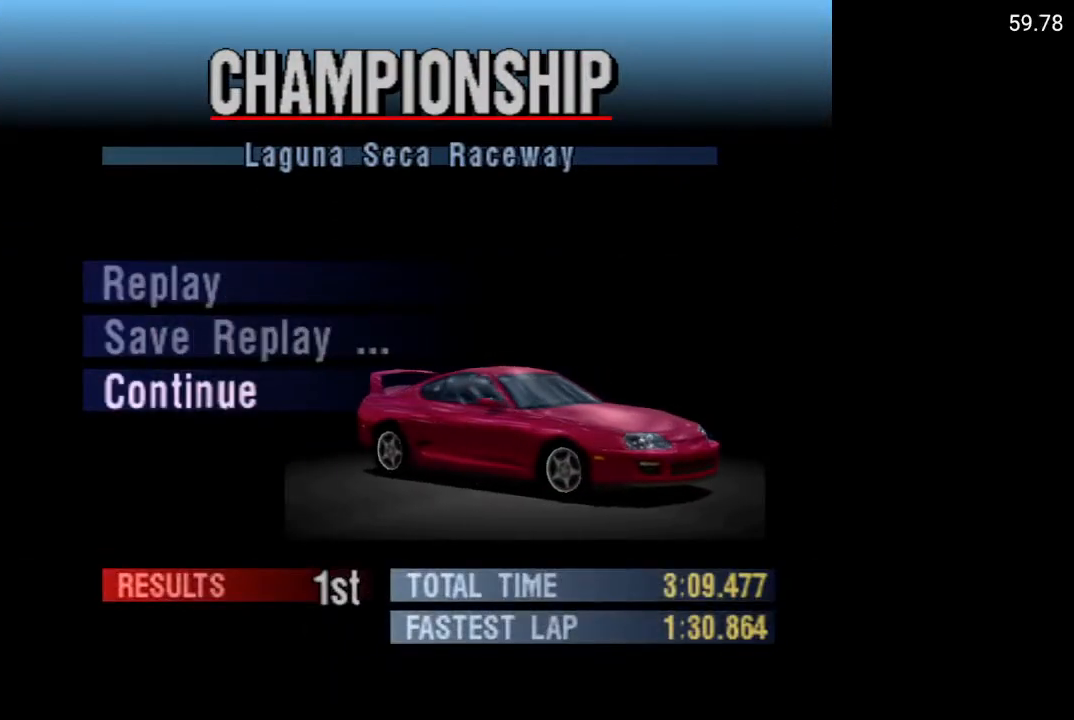
{"buttons": [], "left_stick": "center", "right_stick": "center", "events": [[133, "A", "down"], [217, "A", "up"]]}